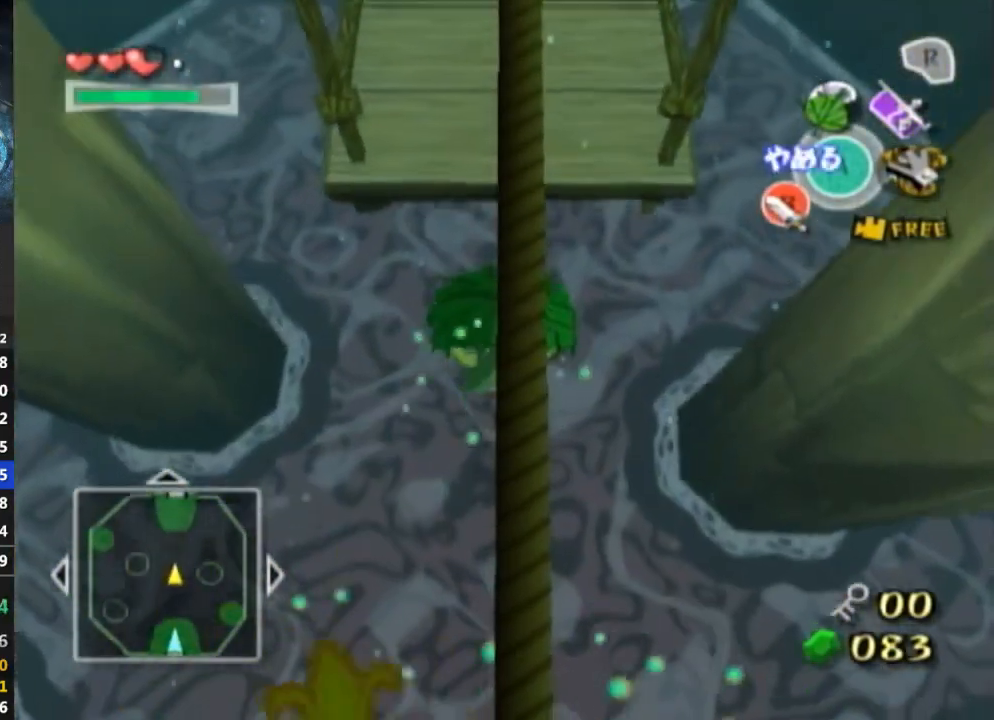
Gameplay with a controller (Nintendo layout); each line is a JSON object with the inputs held at the frame after it. "events" lists button and stick changes between this image and that frame as [ms after this image, input, new state], when the widget could be followed in between. Not read: L3 R3.
{"buttons": [], "left_stick": "up", "right_stick": "center", "events": [[267, "A", "down"], [333, "A", "up"]]}
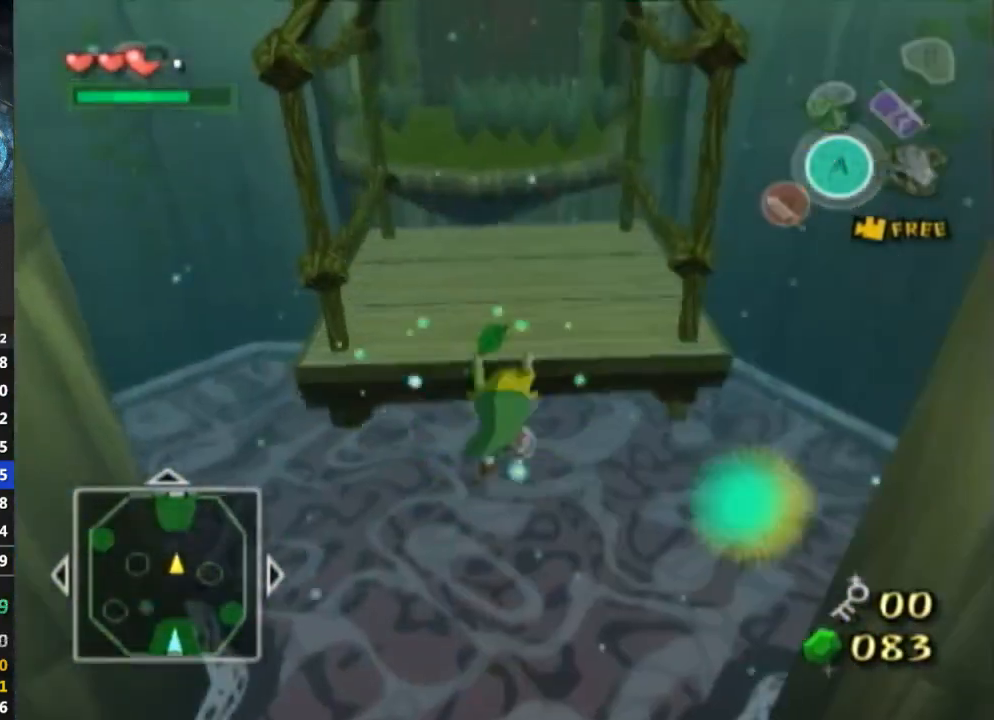
{"buttons": [], "left_stick": "up", "right_stick": "center", "events": []}
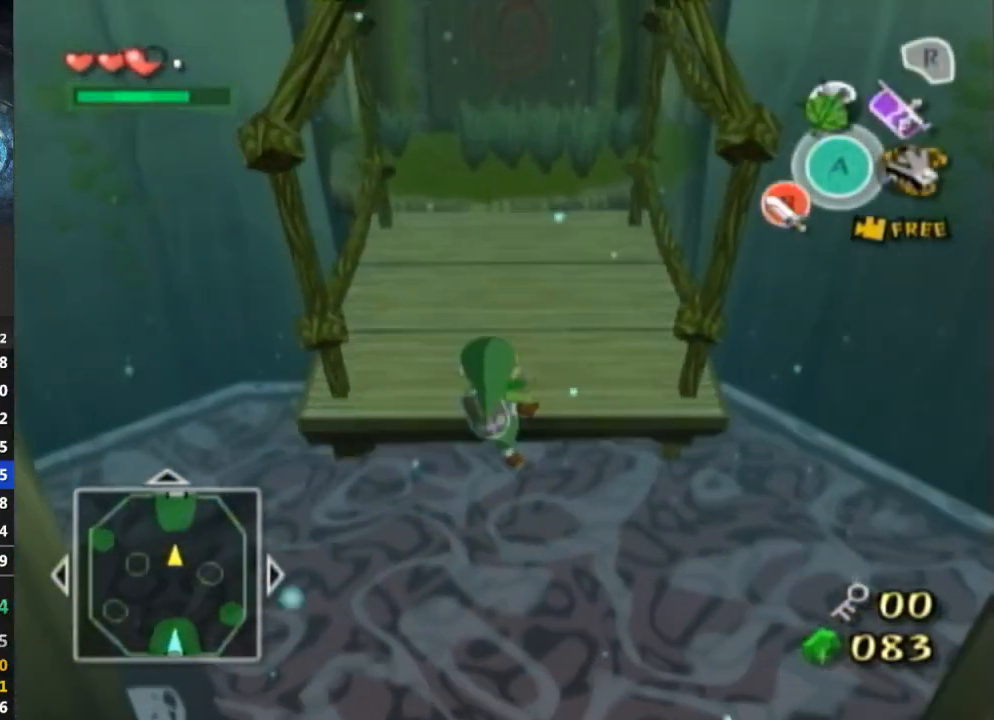
{"buttons": [], "left_stick": "up", "right_stick": "center", "events": []}
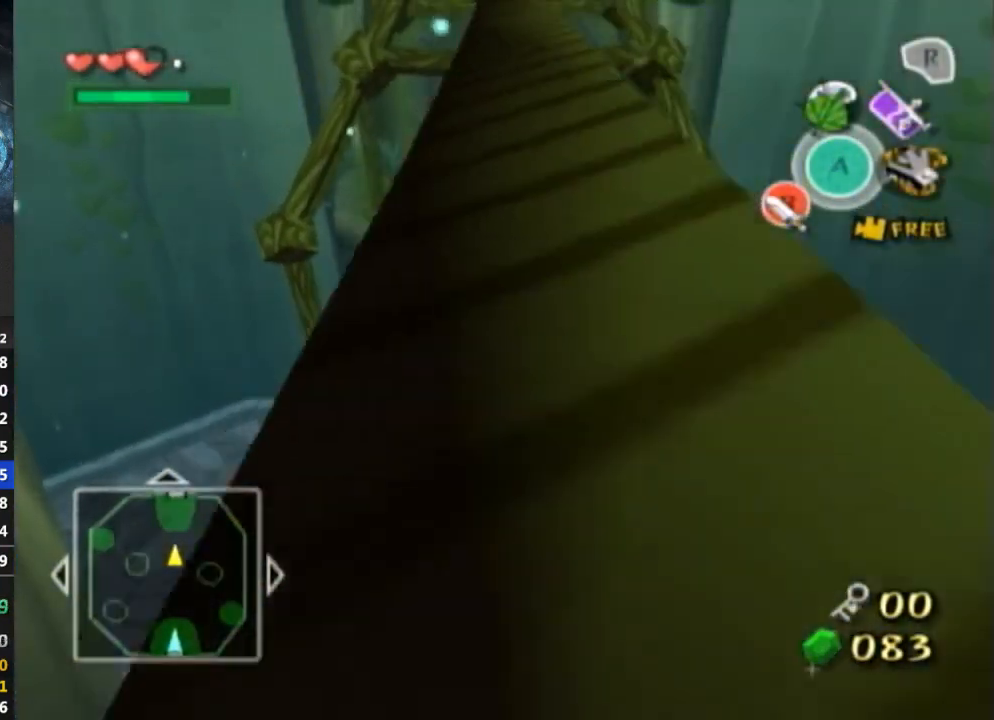
{"buttons": [], "left_stick": "up", "right_stick": "center", "events": []}
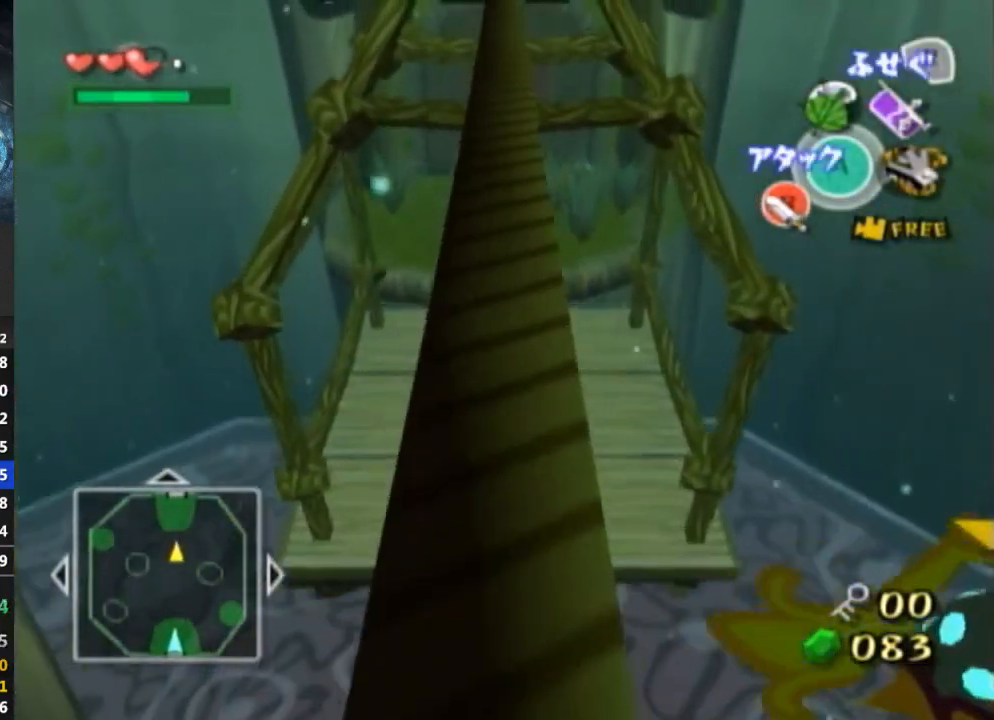
{"buttons": [], "left_stick": "up", "right_stick": "center", "events": [[200, "A", "down"], [267, "A", "up"]]}
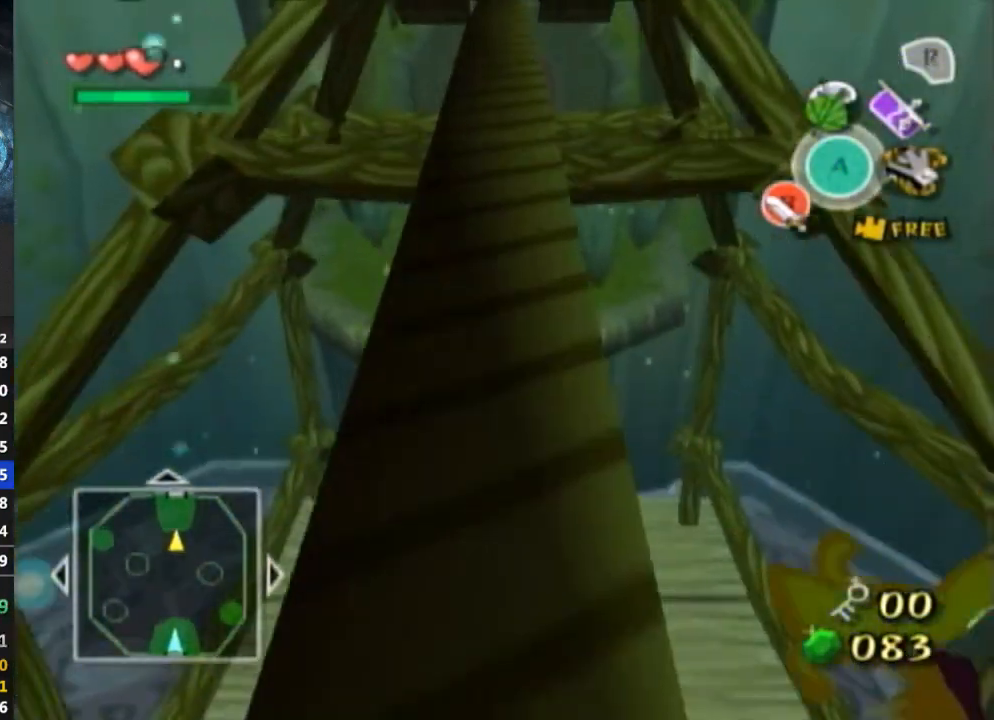
{"buttons": [], "left_stick": "up", "right_stick": "center", "events": []}
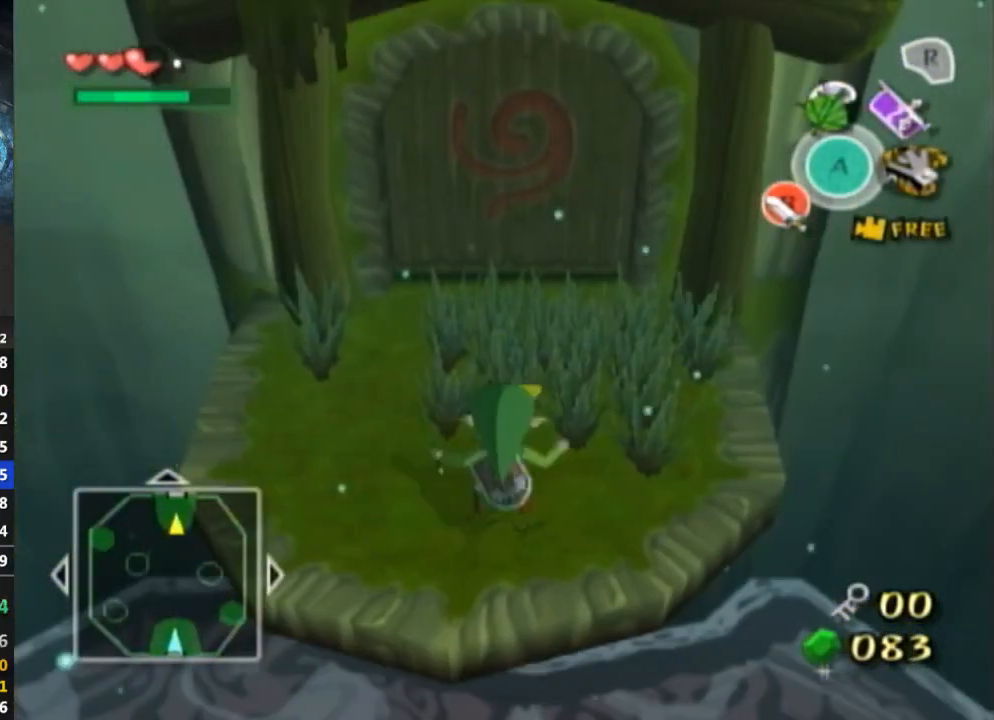
{"buttons": [], "left_stick": "up-right", "right_stick": "center", "events": [[200, "B", "down"], [333, "B", "up"], [500, "left_stick", "up-right"]]}
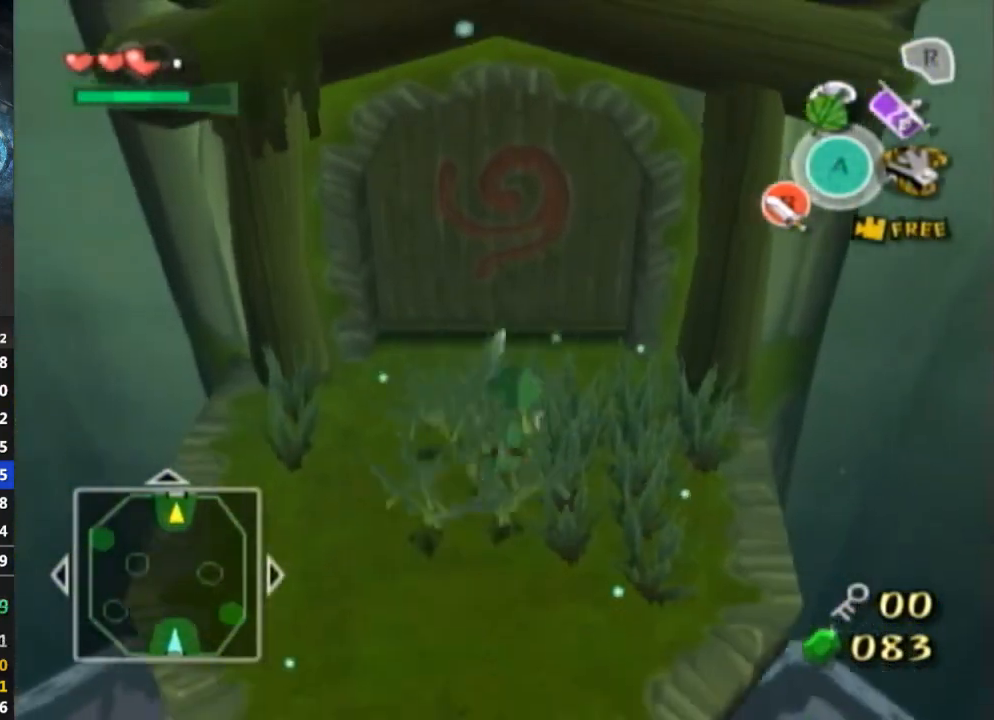
{"buttons": [], "left_stick": "up", "right_stick": "center", "events": [[100, "left_stick", "center"], [233, "left_stick", "up"]]}
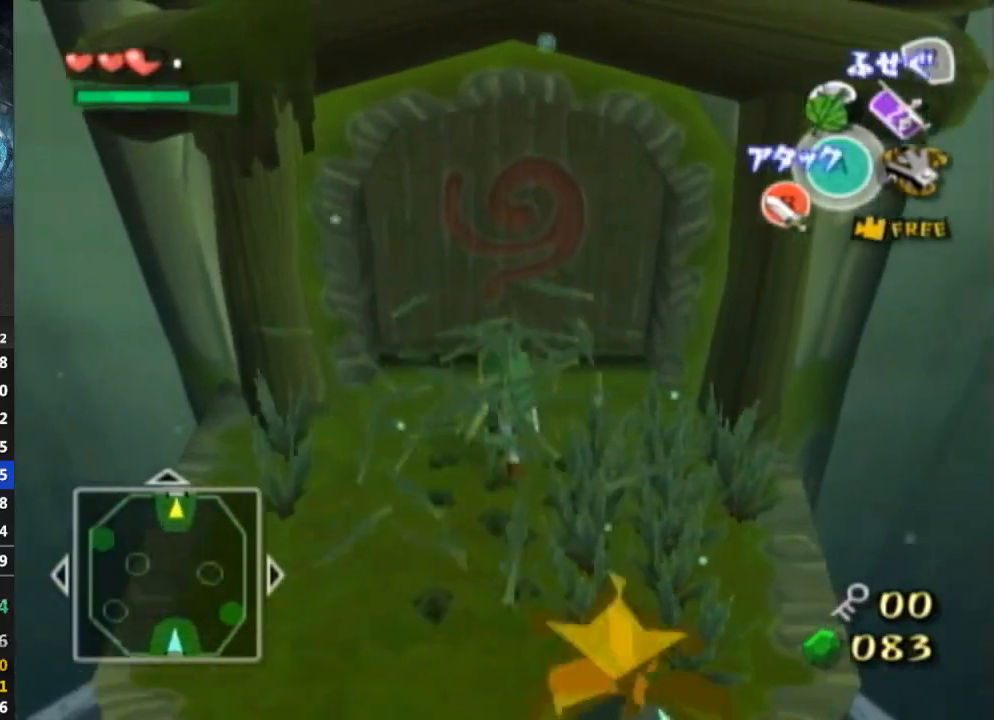
{"buttons": [], "left_stick": "center", "right_stick": "center", "events": [[233, "A", "down"], [300, "A", "up"], [300, "left_stick", "center"], [367, "A", "down"], [433, "A", "up"]]}
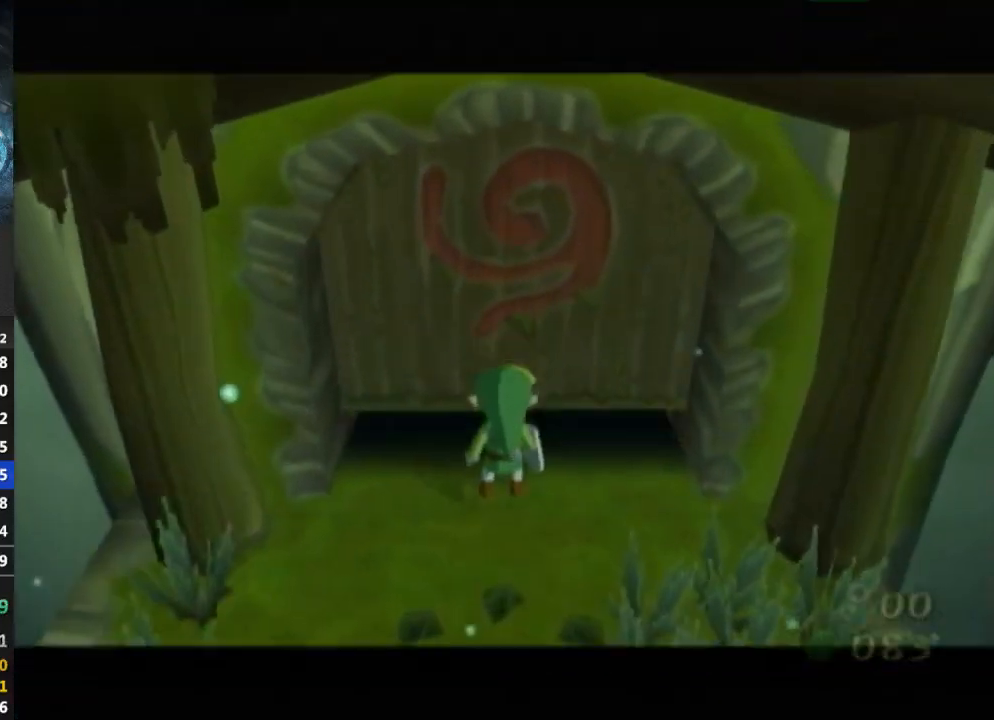
{"buttons": [], "left_stick": "center", "right_stick": "center", "events": []}
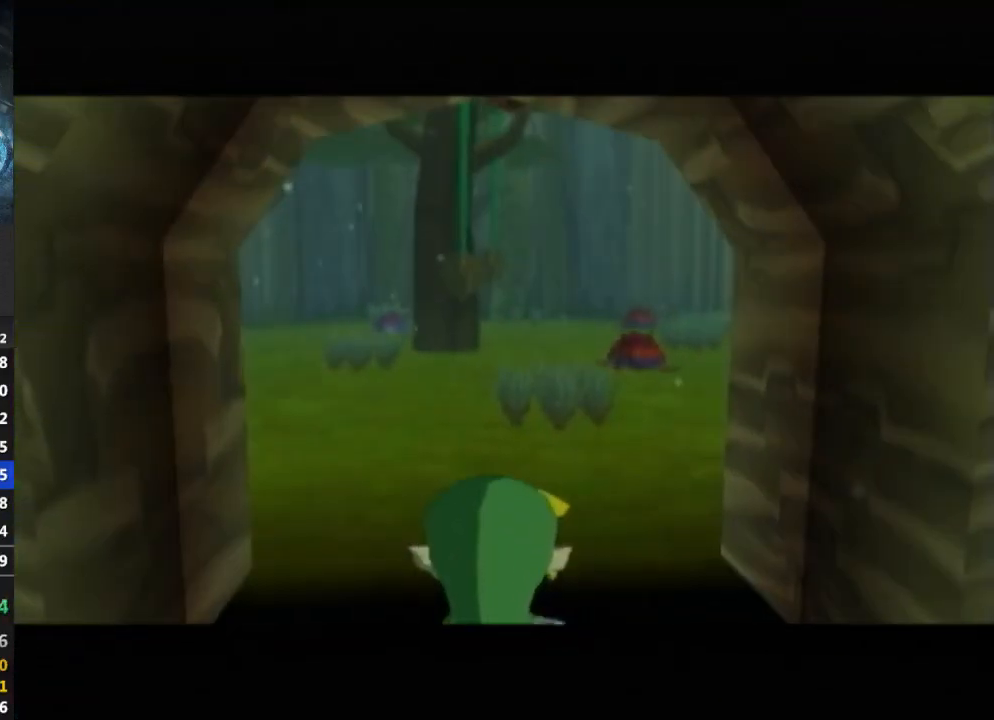
{"buttons": [], "left_stick": "center", "right_stick": "center", "events": []}
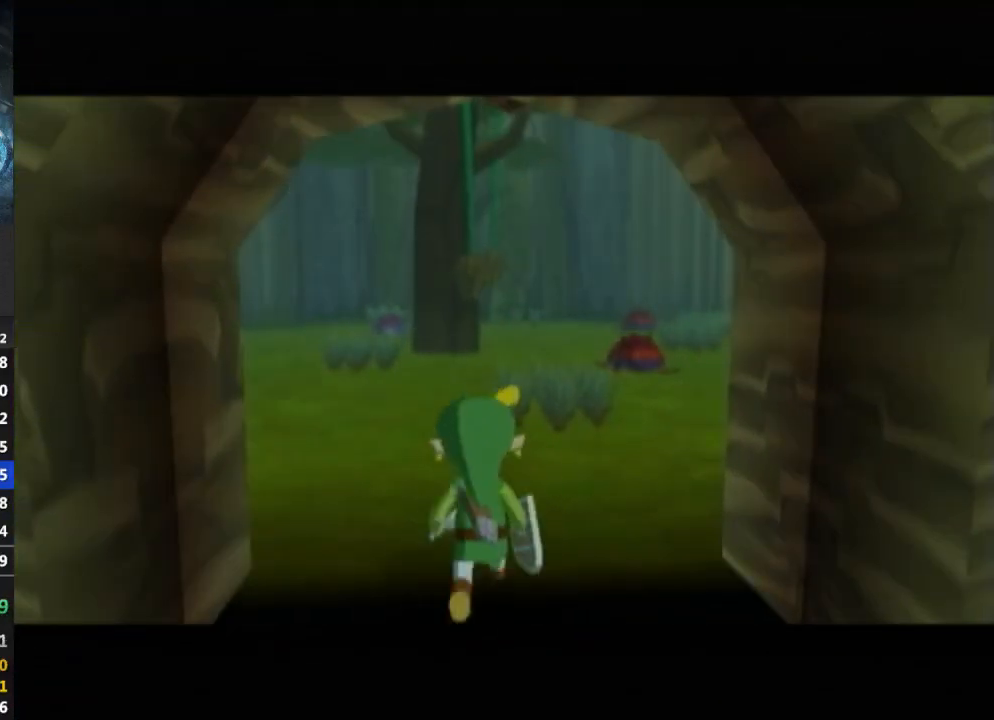
{"buttons": [], "left_stick": "up", "right_stick": "center", "events": [[367, "left_stick", "up"]]}
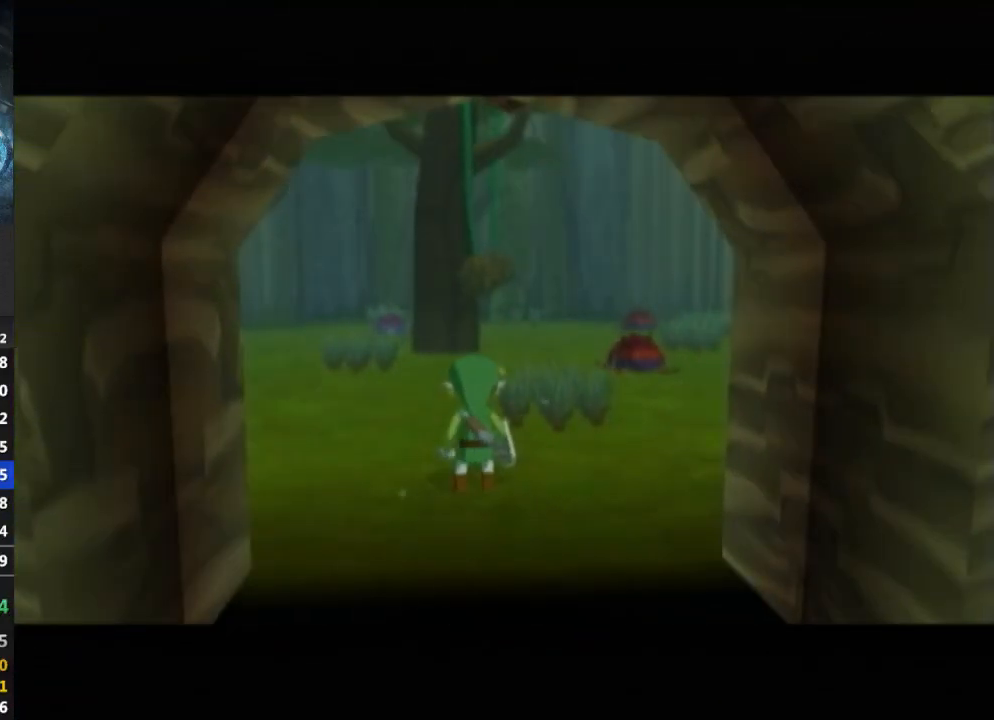
{"buttons": [], "left_stick": "up", "right_stick": "center", "events": []}
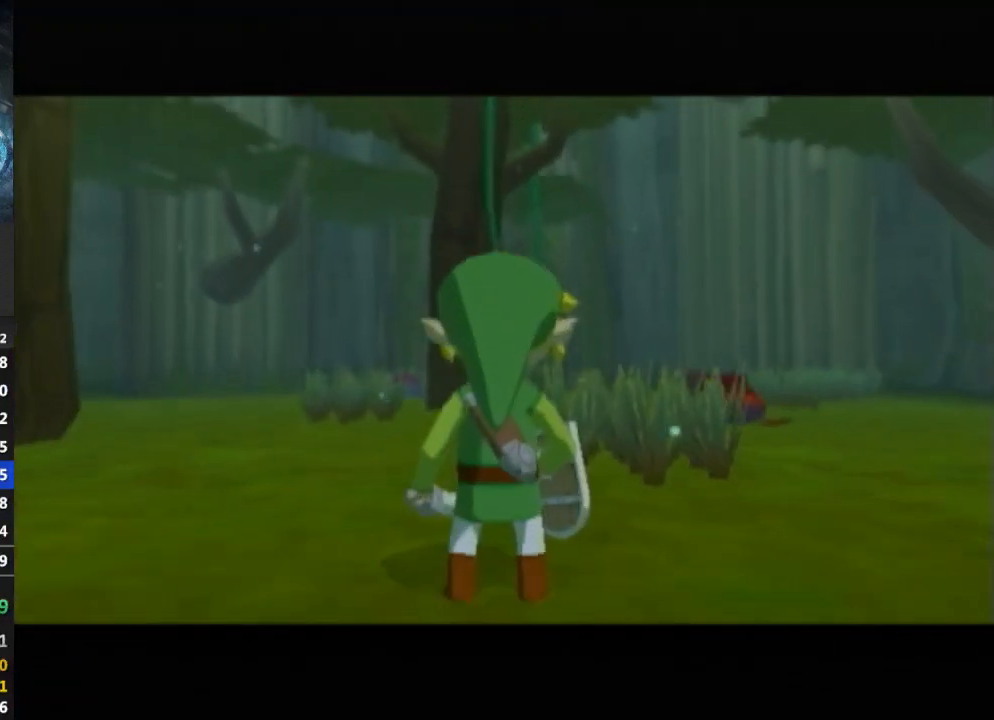
{"buttons": [], "left_stick": "up", "right_stick": "center", "events": []}
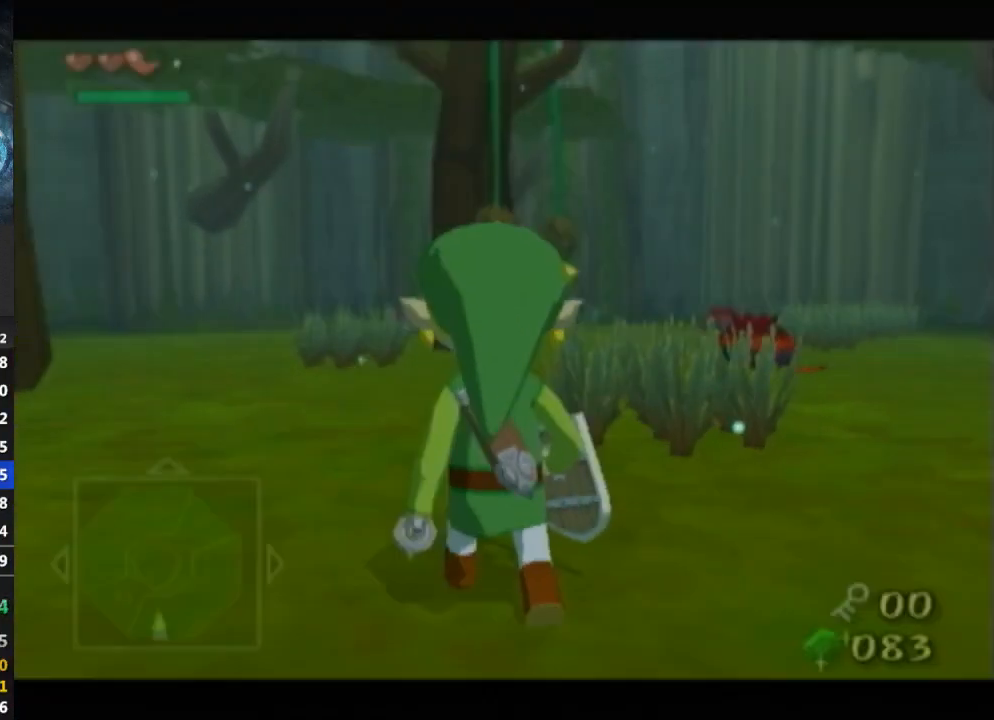
{"buttons": [], "left_stick": "up", "right_stick": "center", "events": [[33, "A", "down"], [100, "A", "up"]]}
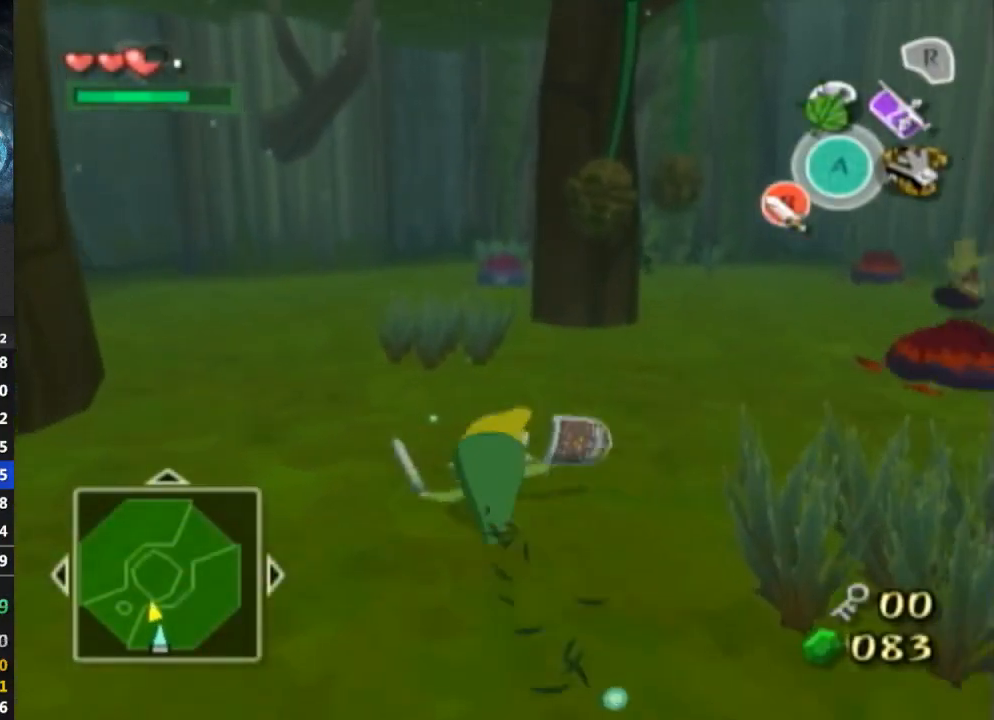
{"buttons": [], "left_stick": "up", "right_stick": "down-left", "events": [[67, "A", "down"], [133, "A", "up"], [267, "right_stick", "down-left"]]}
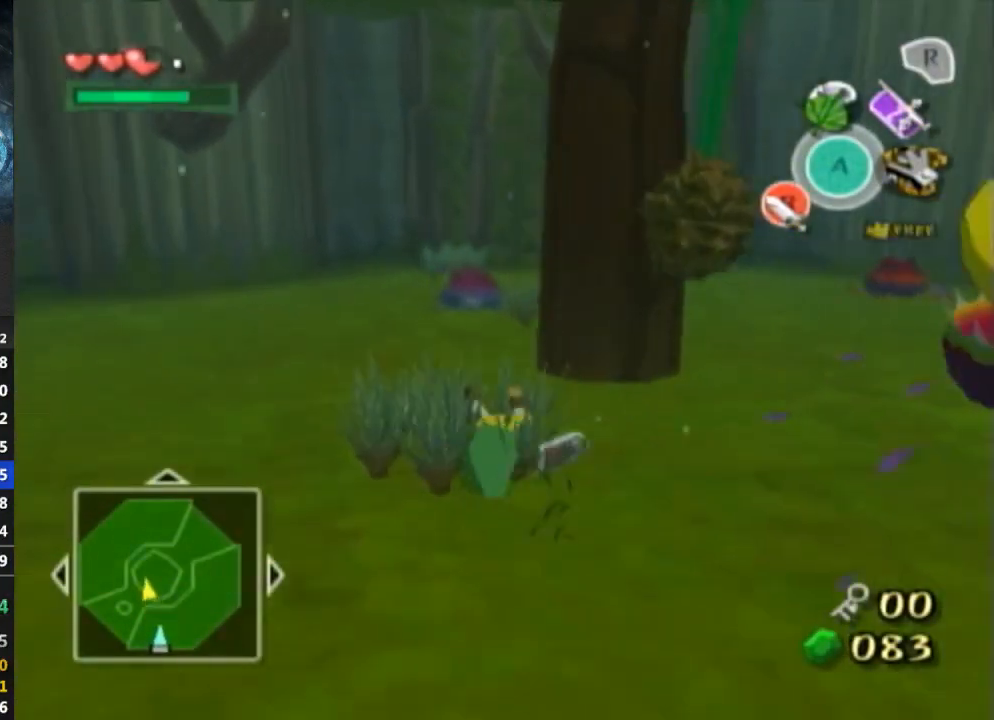
{"buttons": [], "left_stick": "up", "right_stick": "center", "events": [[33, "right_stick", "center"]]}
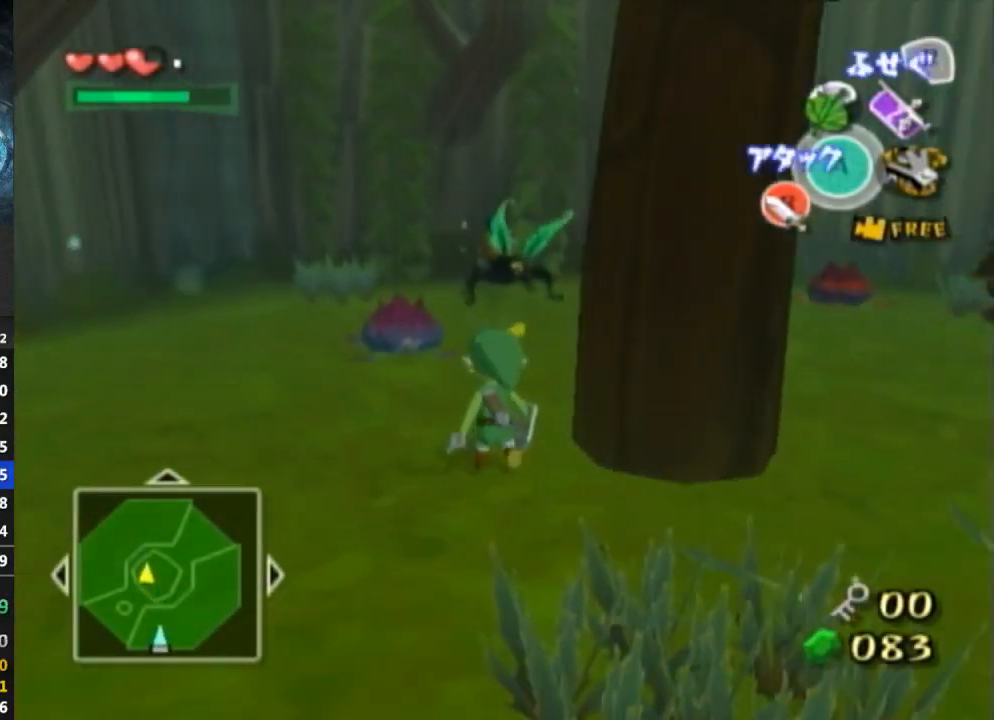
{"buttons": ["L1"], "left_stick": "up", "right_stick": "center", "events": [[333, "L1", "down"]]}
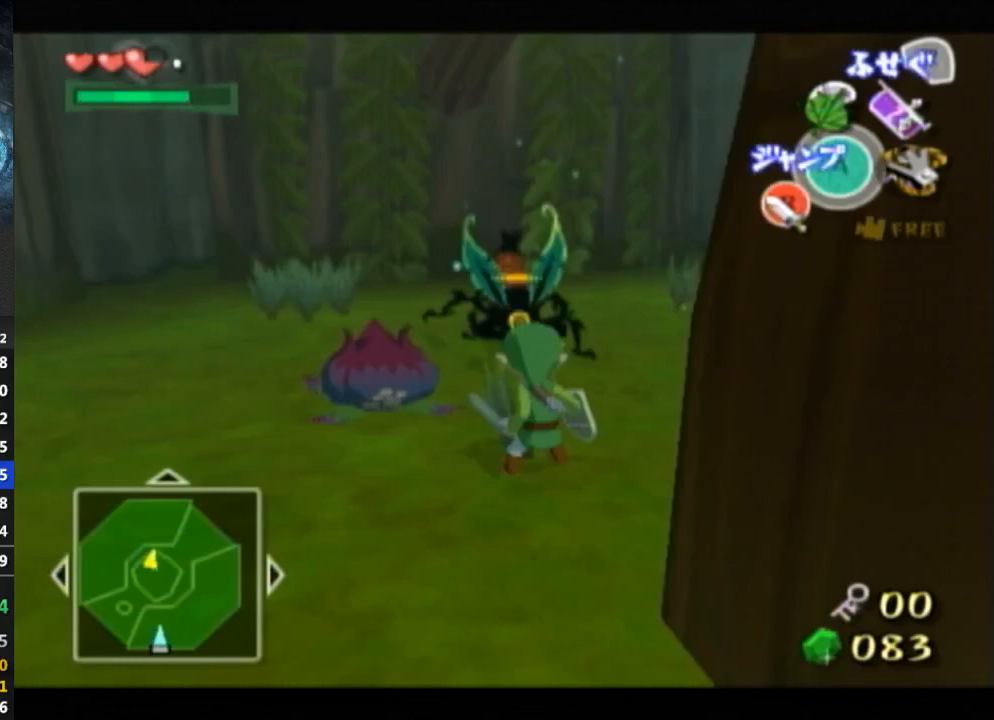
{"buttons": ["L1"], "left_stick": "up", "right_stick": "center", "events": [[300, "left_stick", "center"], [433, "left_stick", "up"]]}
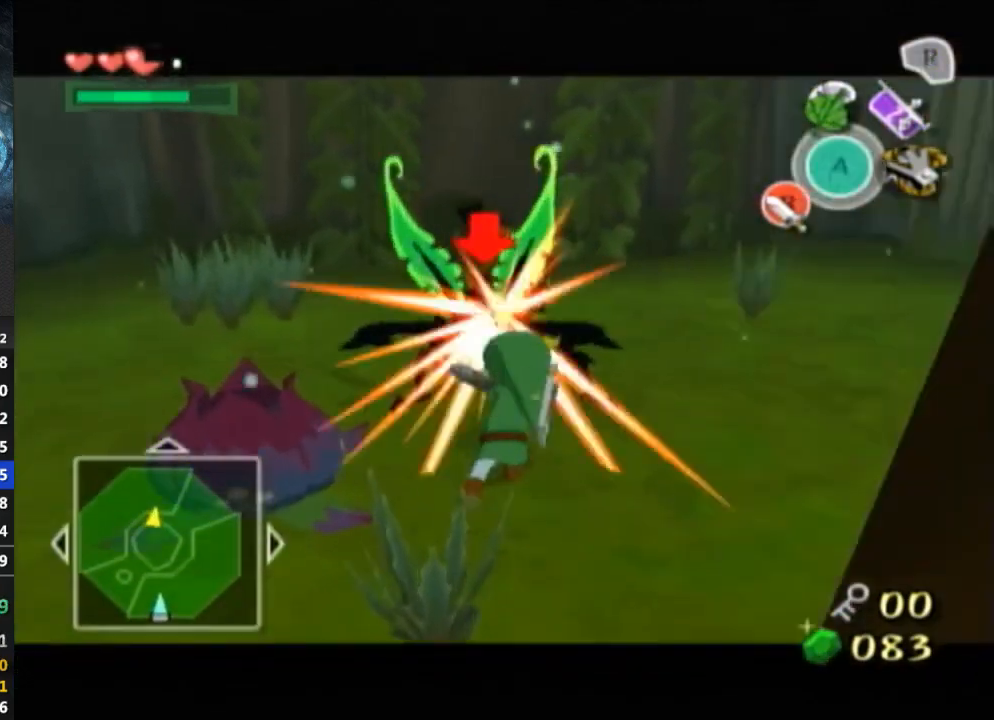
{"buttons": ["L1"], "left_stick": "up", "right_stick": "center", "events": []}
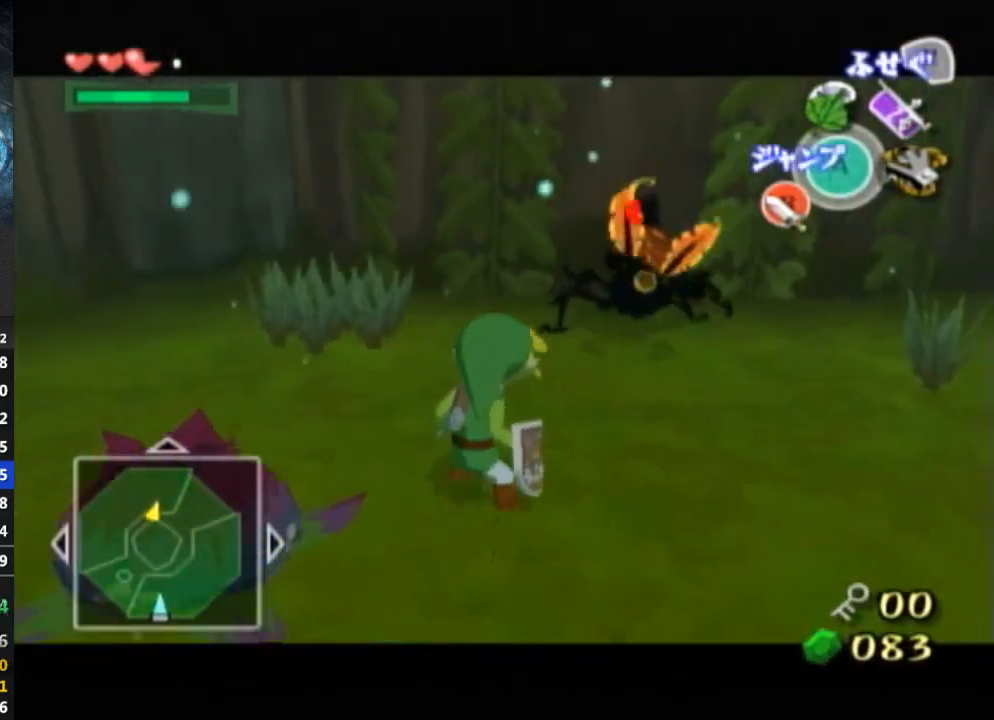
{"buttons": ["L1"], "left_stick": "up-right", "right_stick": "center", "events": [[33, "left_stick", "up-right"]]}
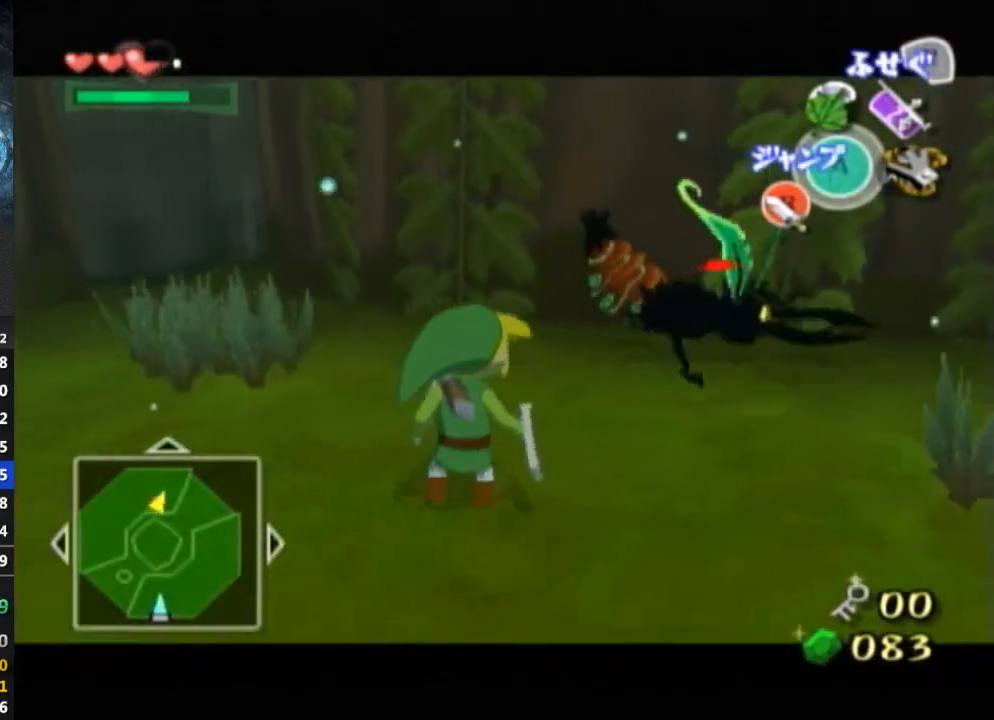
{"buttons": ["L1"], "left_stick": "center", "right_stick": "center", "events": [[500, "left_stick", "center"]]}
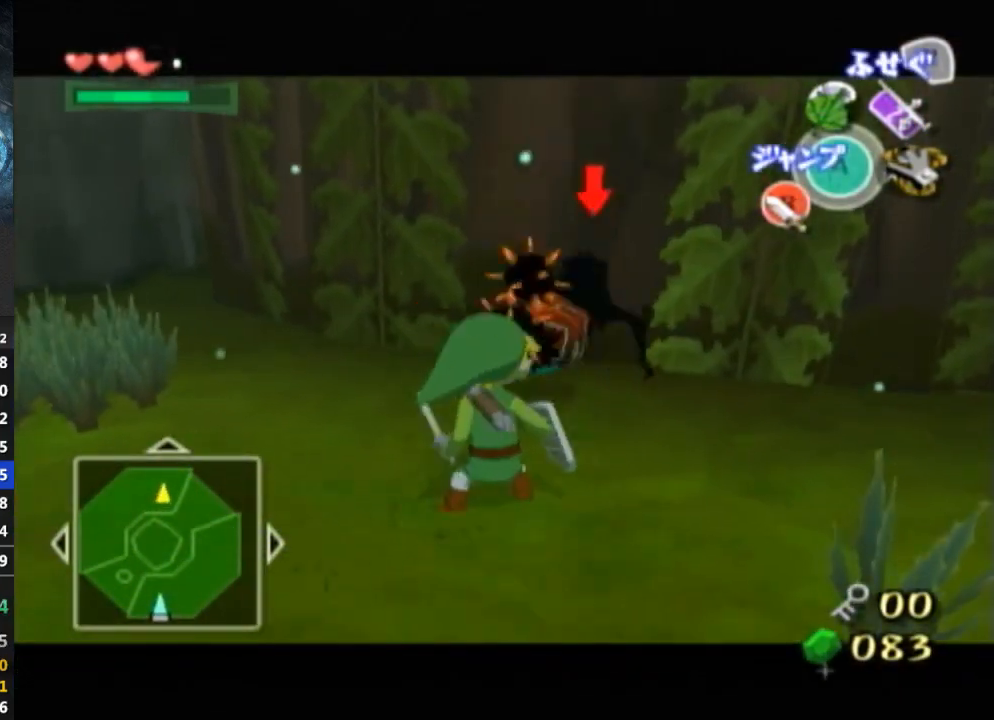
{"buttons": ["L1"], "left_stick": "center", "right_stick": "center", "events": [[33, "left_stick", "down-left"], [133, "left_stick", "up-left"], [200, "left_stick", "down"], [267, "B", "down"], [333, "B", "up"], [333, "left_stick", "center"]]}
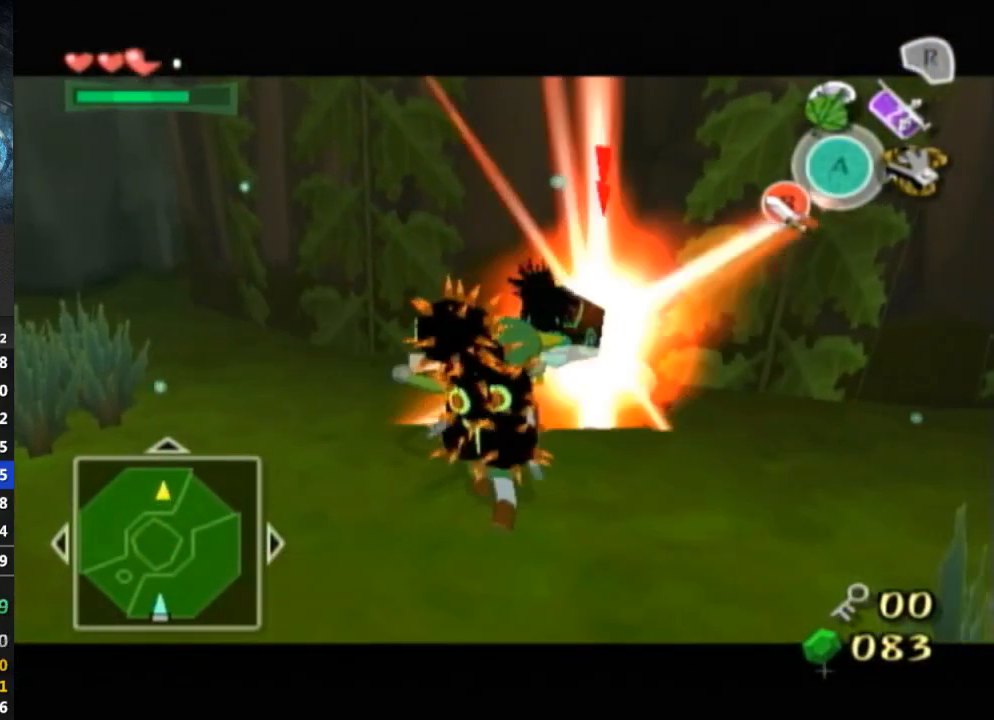
{"buttons": ["L1"], "left_stick": "down-left", "right_stick": "center", "events": [[433, "left_stick", "down-left"]]}
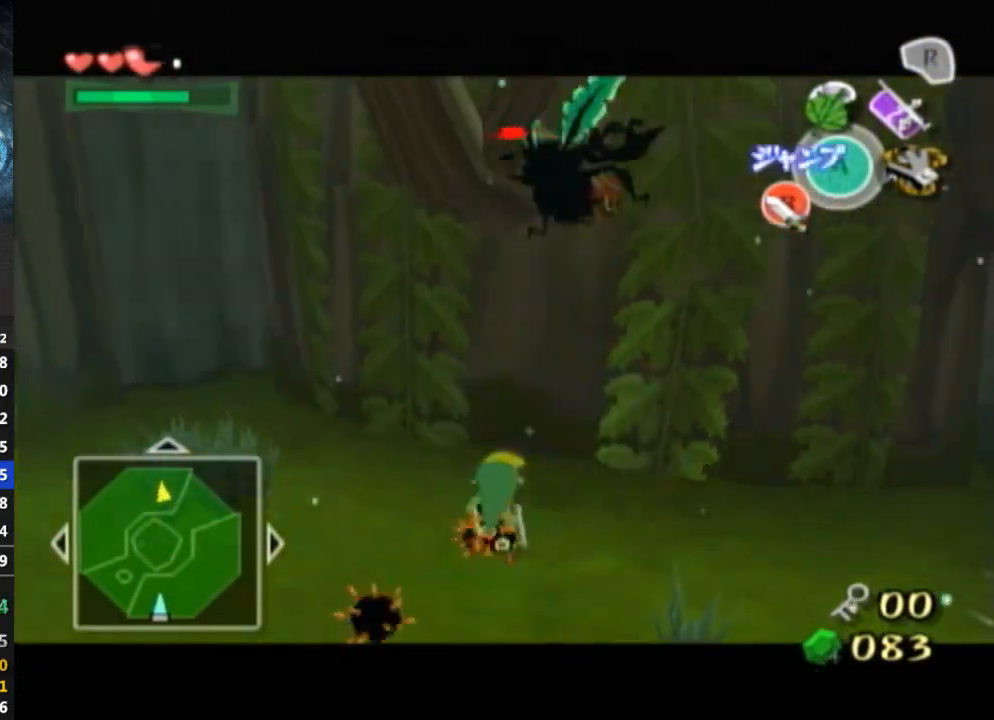
{"buttons": ["L1"], "left_stick": "down-right", "right_stick": "center", "events": [[67, "left_stick", "up-left"], [167, "left_stick", "down"], [233, "B", "down"], [233, "left_stick", "left"], [333, "B", "up"], [333, "left_stick", "down-right"]]}
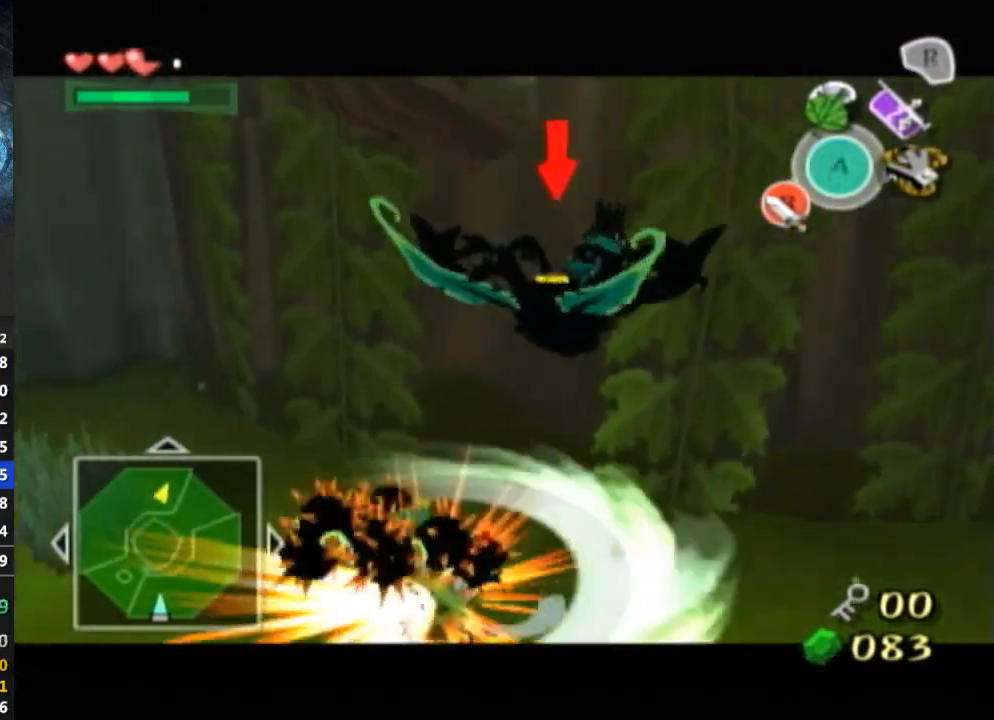
{"buttons": ["L1"], "left_stick": "down-left", "right_stick": "center", "events": [[67, "left_stick", "down-left"], [133, "left_stick", "up-left"], [233, "left_stick", "down-right"], [300, "left_stick", "down-left"], [400, "left_stick", "down-right"], [433, "B", "down"], [467, "left_stick", "down-left"], [500, "B", "up"]]}
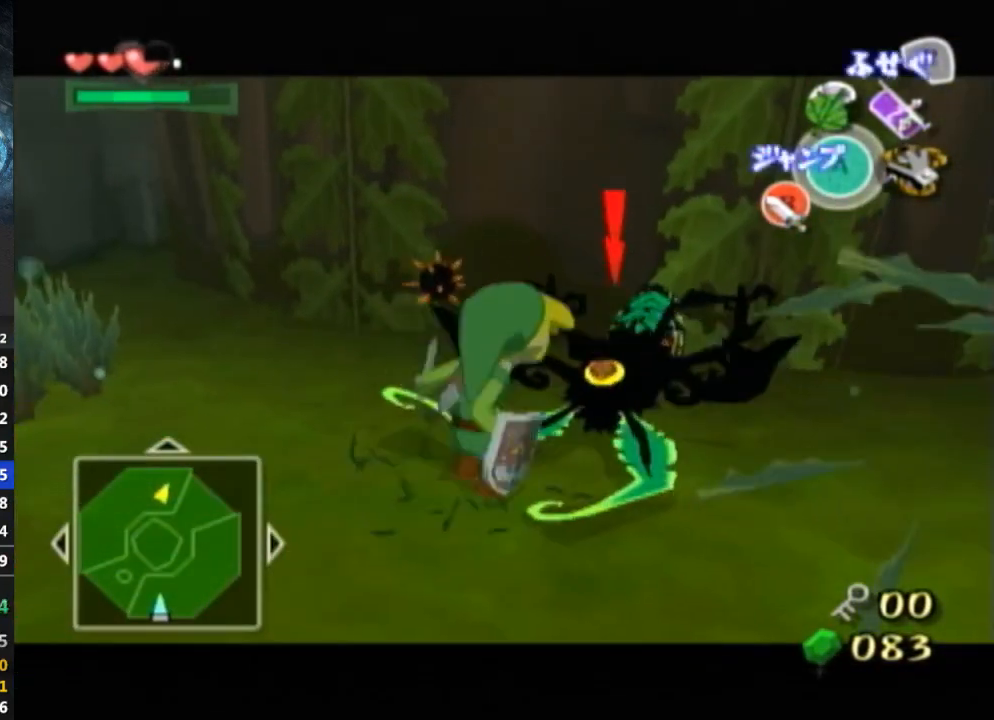
{"buttons": ["L1"], "left_stick": "up", "right_stick": "center", "events": [[67, "left_stick", "up-right"], [133, "left_stick", "down-right"], [200, "left_stick", "down-left"], [300, "left_stick", "up-right"], [400, "left_stick", "down-left"], [500, "left_stick", "up"]]}
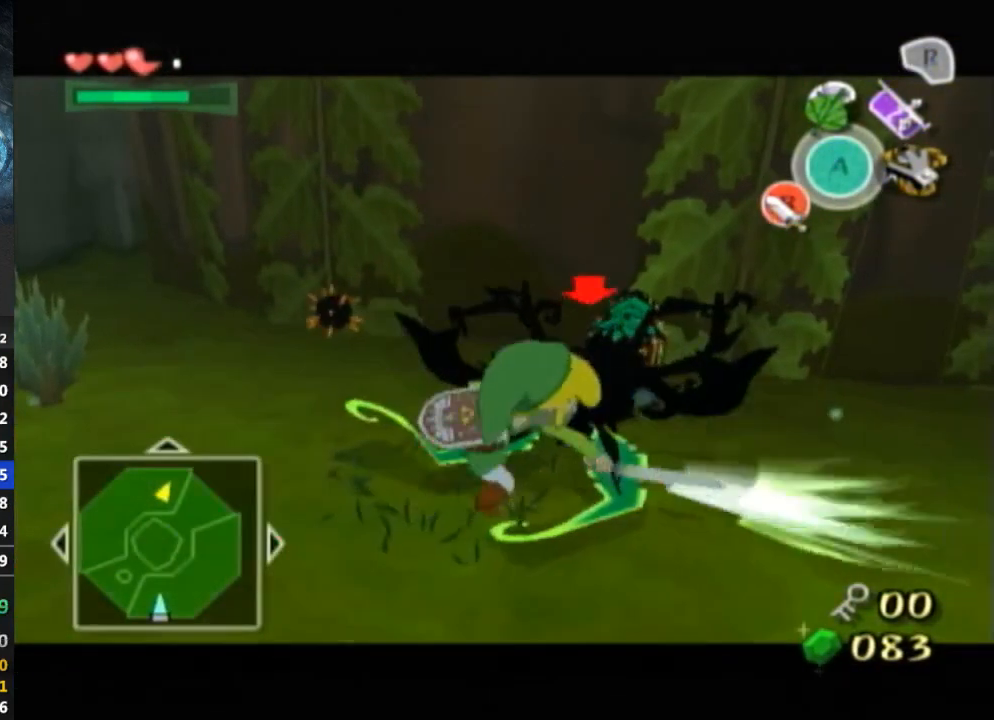
{"buttons": ["L1"], "left_stick": "down-right", "right_stick": "center", "events": [[33, "left_stick", "right"], [133, "B", "down"], [133, "left_stick", "down-left"], [200, "B", "up"], [200, "left_stick", "up-left"], [267, "left_stick", "right"], [333, "left_stick", "down"], [400, "left_stick", "up-left"], [500, "left_stick", "down-right"]]}
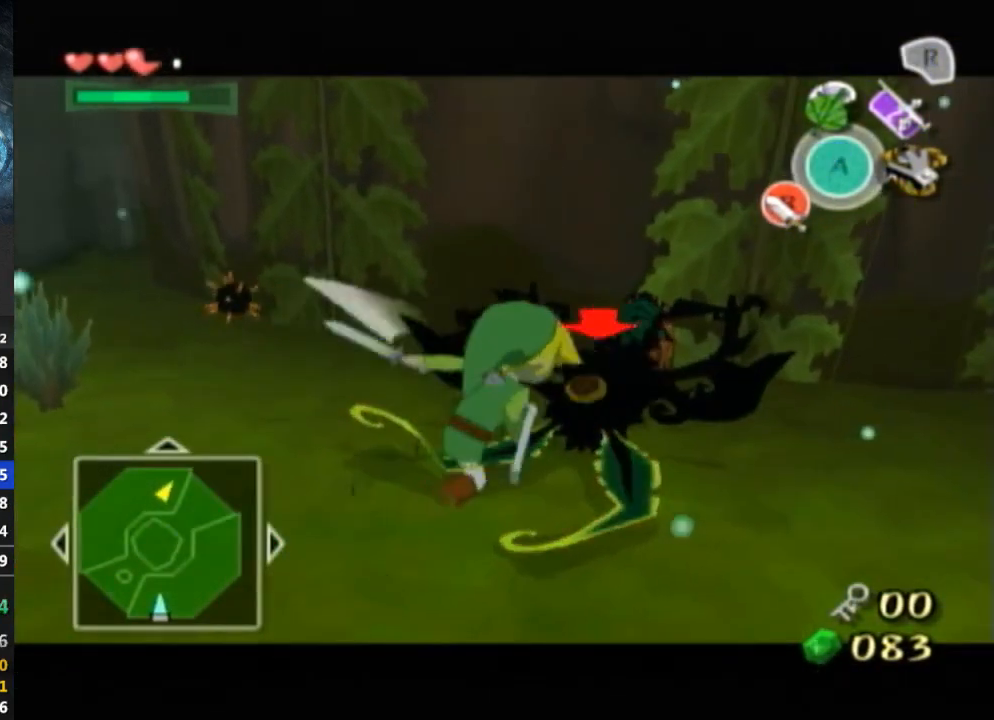
{"buttons": ["L1"], "left_stick": "down-right", "right_stick": "center", "events": [[100, "left_stick", "down-left"], [167, "left_stick", "up"], [233, "left_stick", "right"], [300, "B", "down"], [300, "left_stick", "down"], [367, "B", "up"], [367, "left_stick", "up-left"], [467, "left_stick", "down-right"]]}
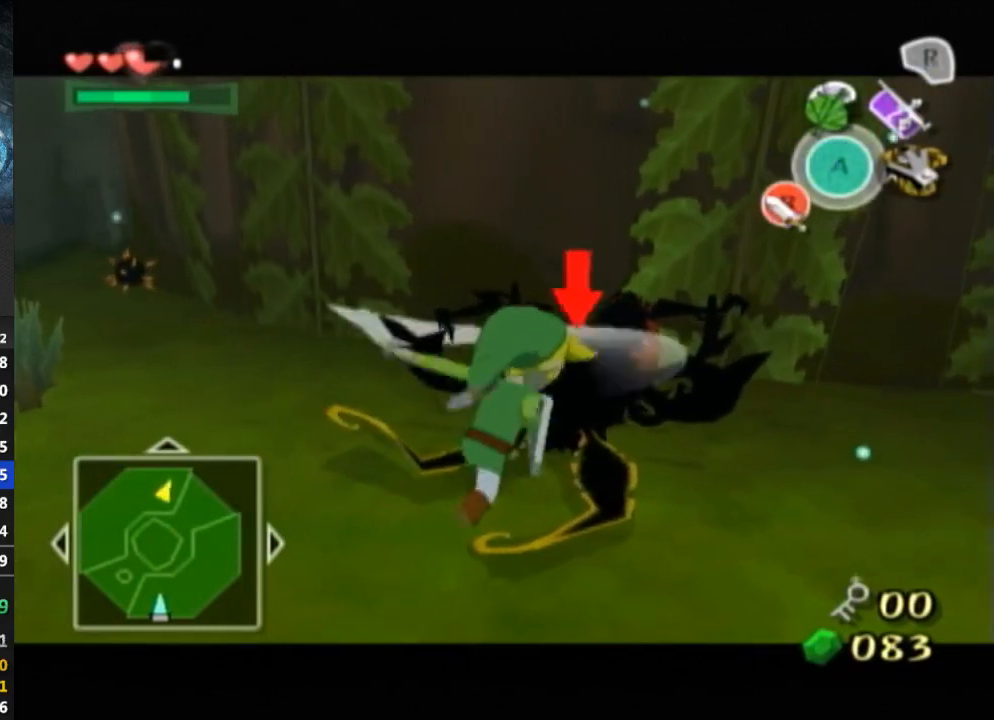
{"buttons": ["L1"], "left_stick": "center", "right_stick": "center", "events": [[33, "left_stick", "down-left"], [100, "left_stick", "up-left"], [267, "left_stick", "down"], [467, "left_stick", "center"]]}